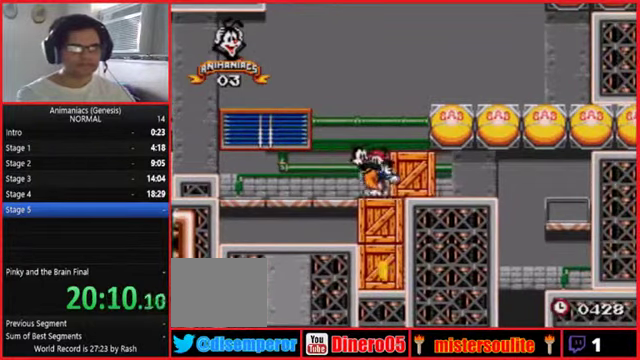
Gameplay with a controller (Nintendo layout); each line is a JSON object with the inputs held at the frame after it. Not read: A B DPAD_DOWN DPAD_LEFT DPAD_RIGHT DPAD_UP L1 L2 L3 R2 R3 START X.
{"buttons": ["Y"]}
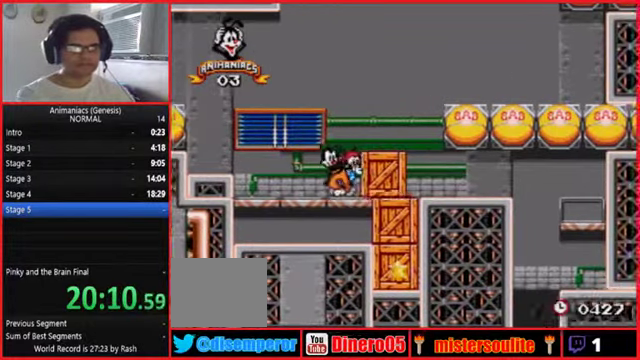
{"buttons": ["Y"]}
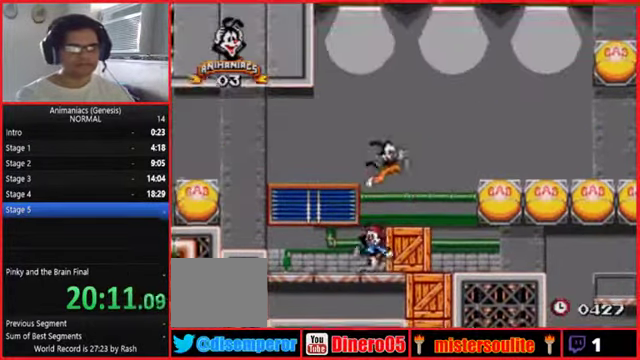
{"buttons": ["R1"]}
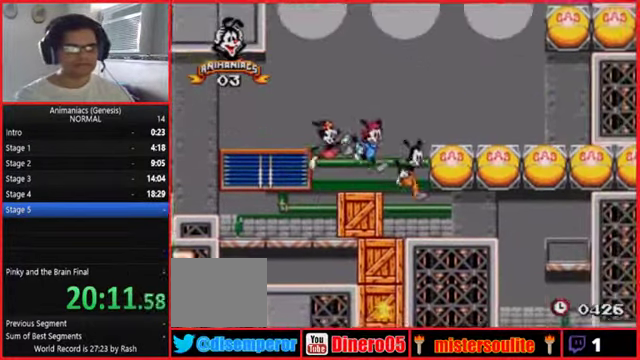
{"buttons": ["R1"]}
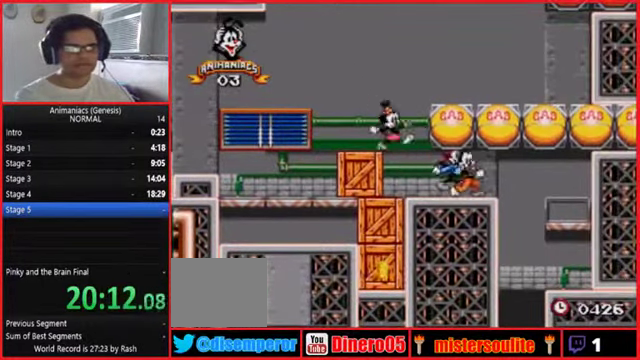
{"buttons": ["Y", "R1"]}
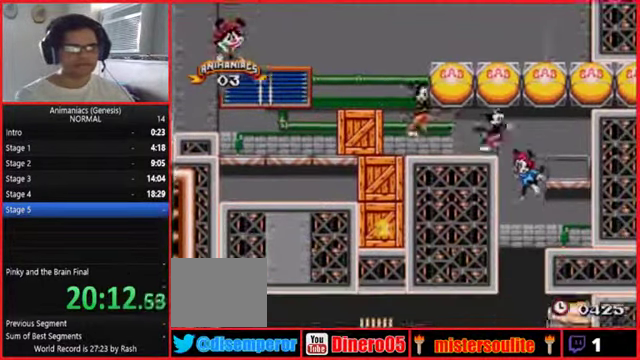
{"buttons": ["Y", "R1"]}